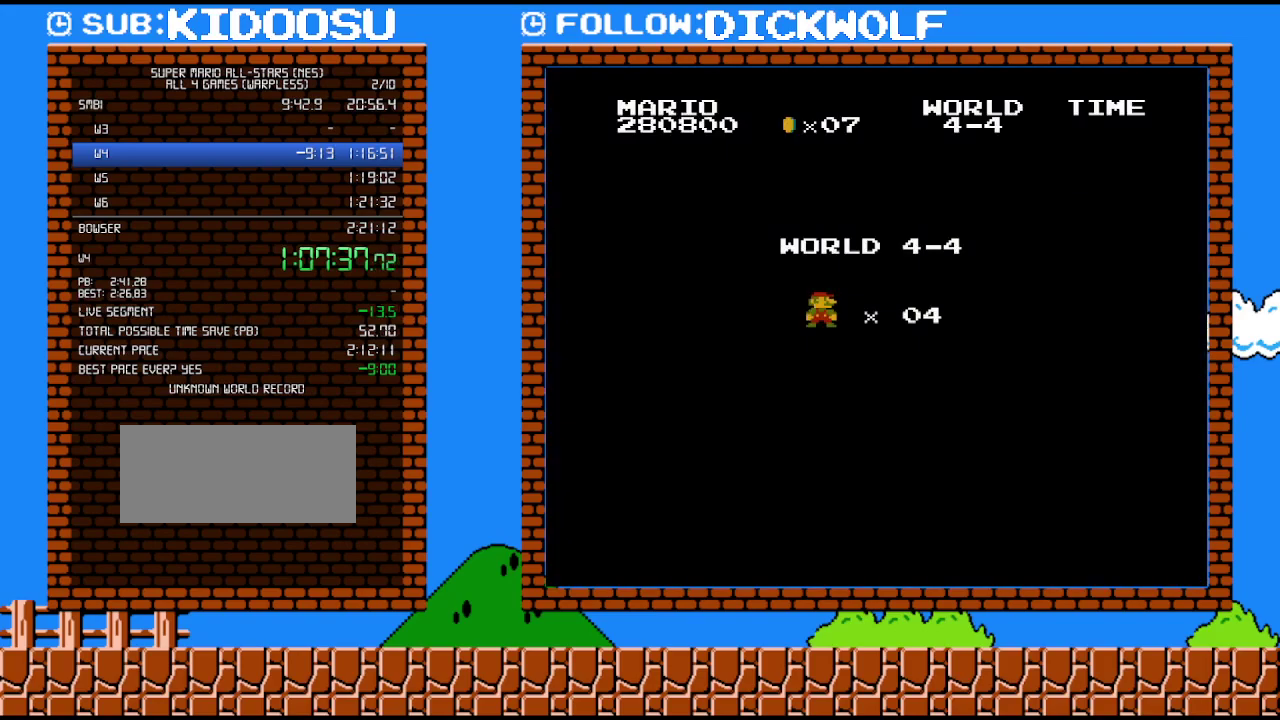
Gameplay with a controller (Nintendo layout); each line is a JSON object with the inputs held at the frame after it. "events" lists button and stick changes between this image and that frame as [ms after this image, input, new state], when the widget could be followed in between. Not read: L3 R3.
{"buttons": ["B", "DPAD_RIGHT"], "events": [[17, "B", "down"], [83, "DPAD_RIGHT", "down"]]}
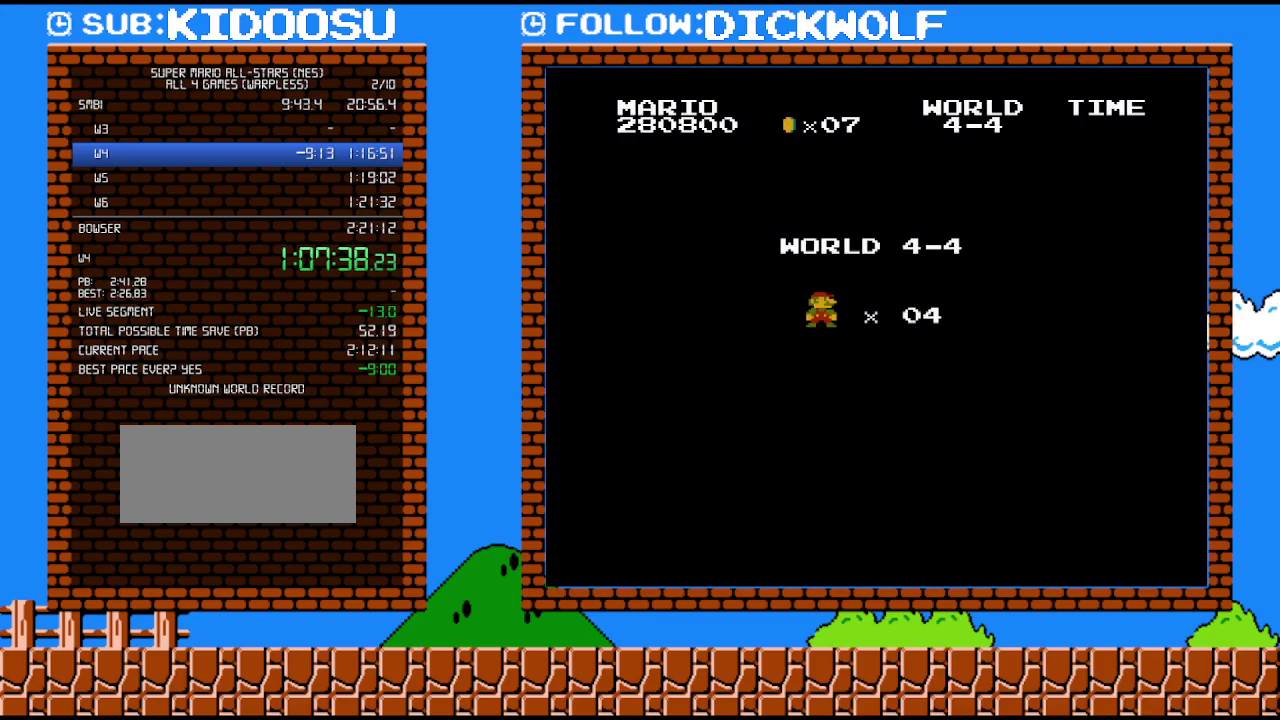
{"buttons": ["B", "DPAD_RIGHT"], "events": []}
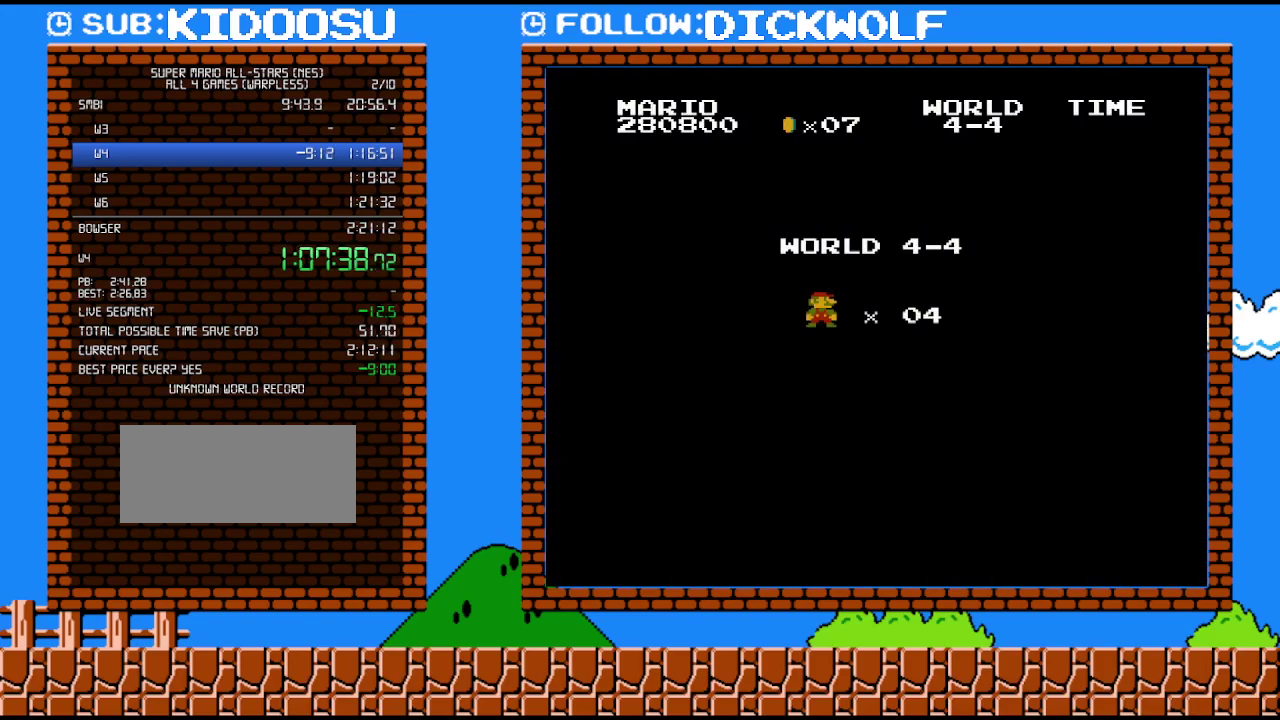
{"buttons": ["B", "DPAD_RIGHT"], "events": []}
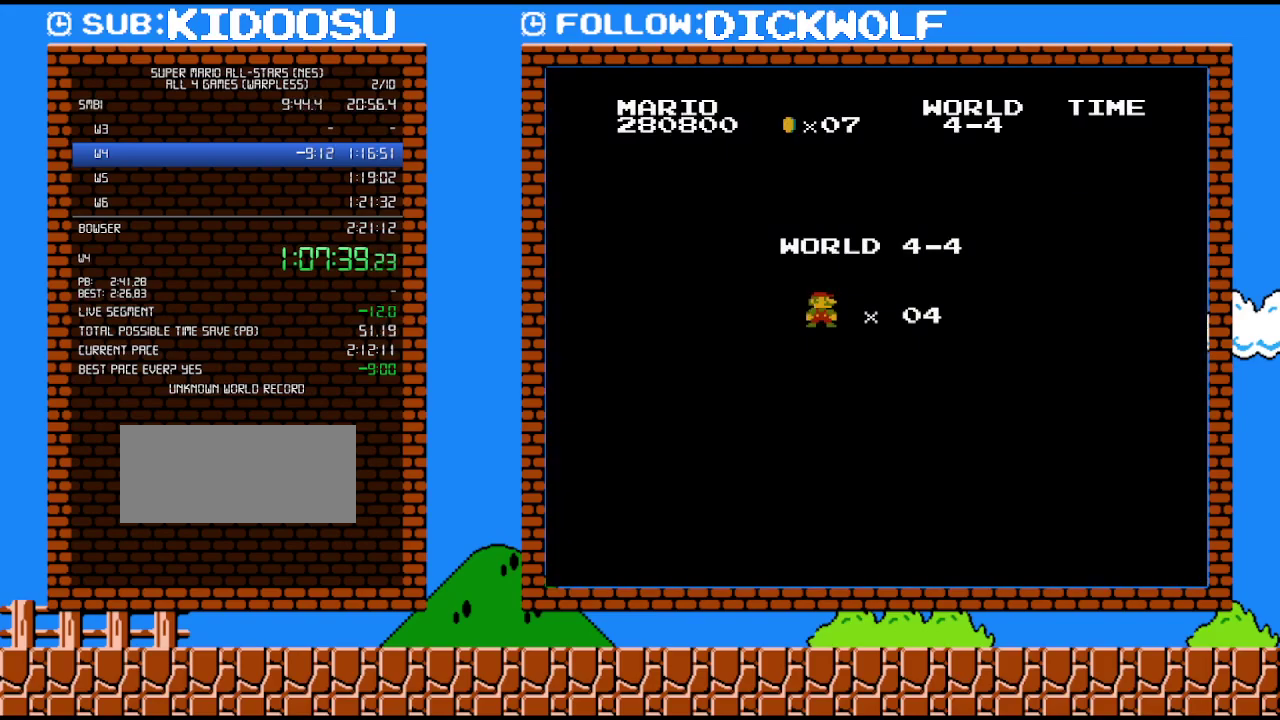
{"buttons": ["B", "DPAD_RIGHT"], "events": []}
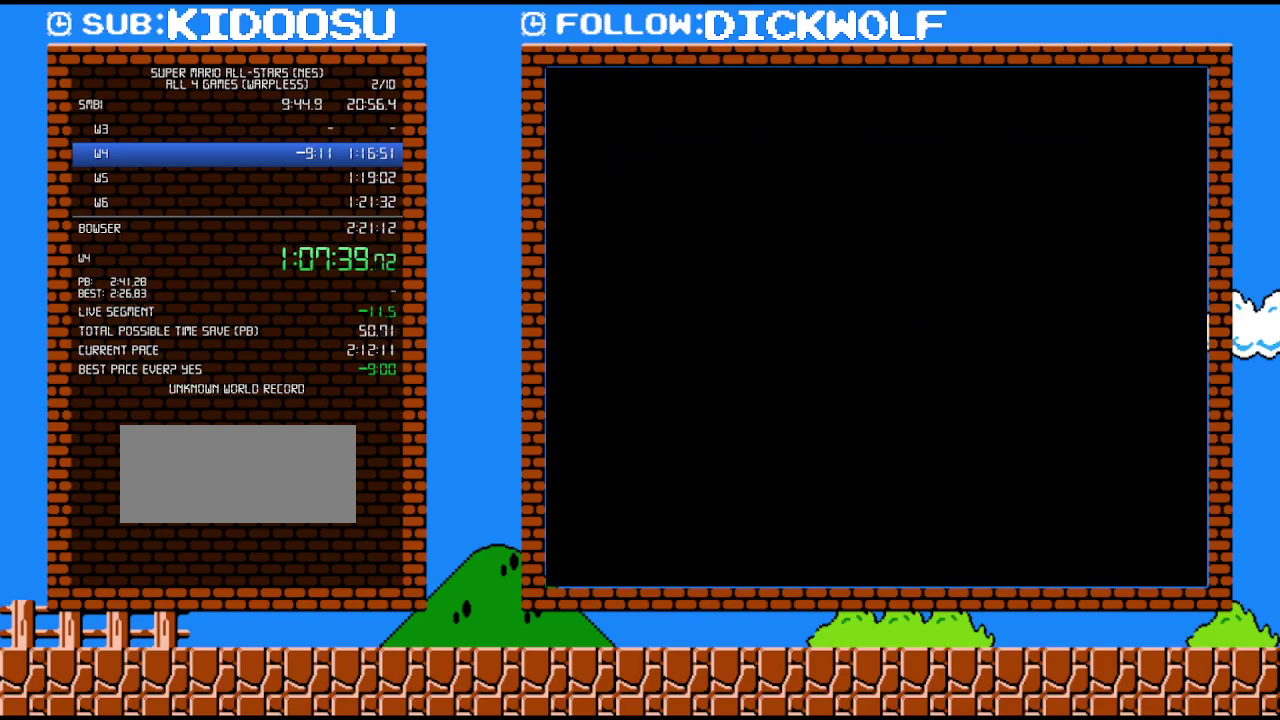
{"buttons": ["B", "DPAD_RIGHT"], "events": []}
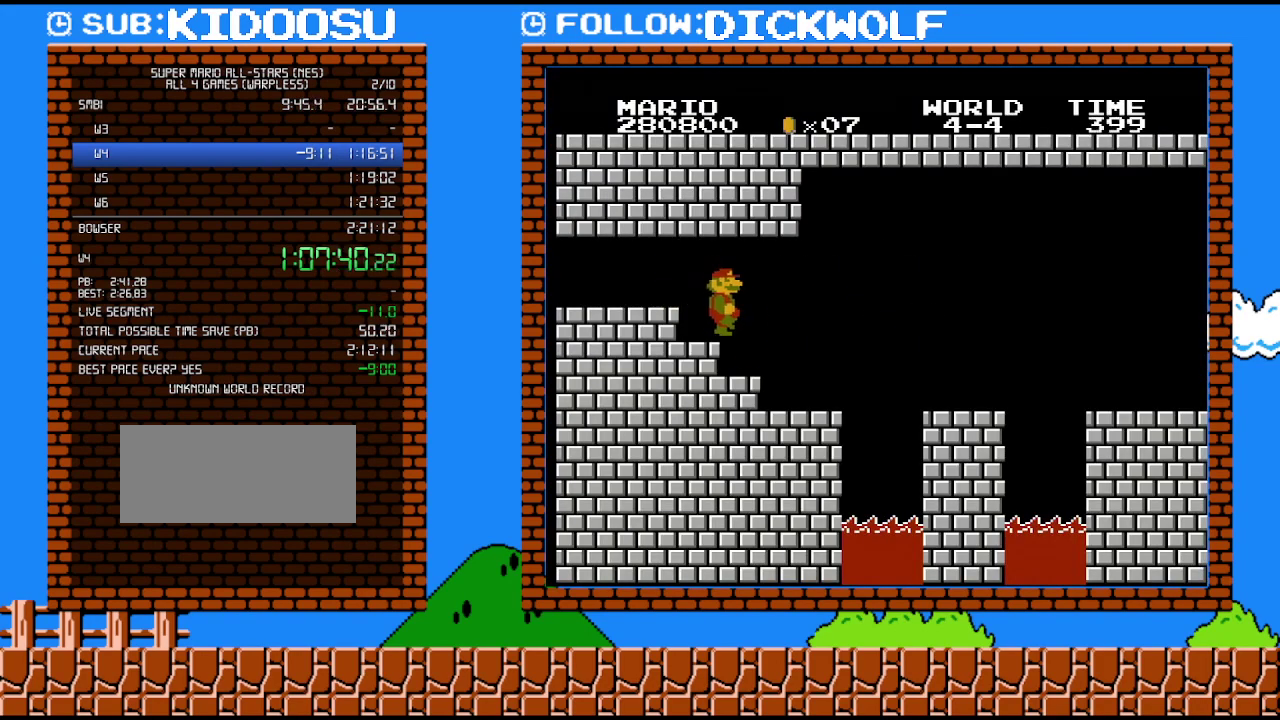
{"buttons": ["A", "B", "DPAD_RIGHT"], "events": [[417, "A", "down"]]}
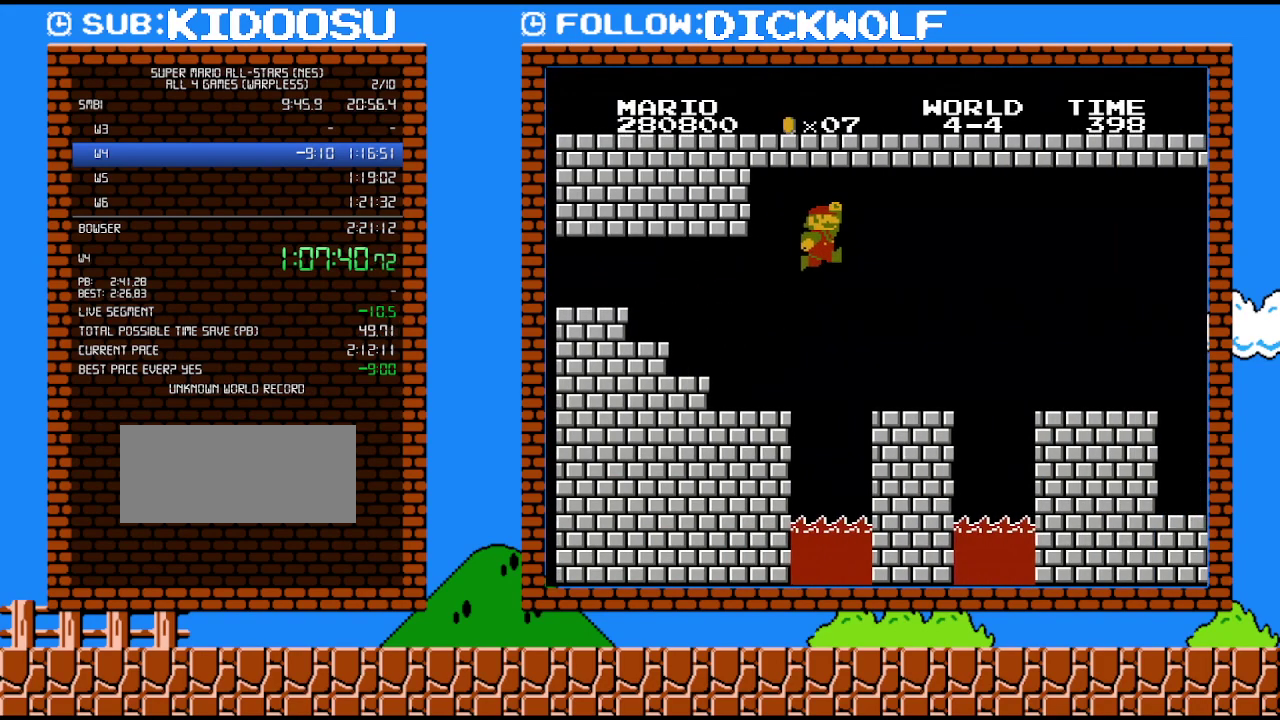
{"buttons": ["B"], "events": [[83, "A", "up"], [267, "DPAD_UP", "down"], [333, "DPAD_LEFT", "down"], [333, "DPAD_RIGHT", "up"], [333, "DPAD_UP", "up"], [450, "DPAD_LEFT", "up"]]}
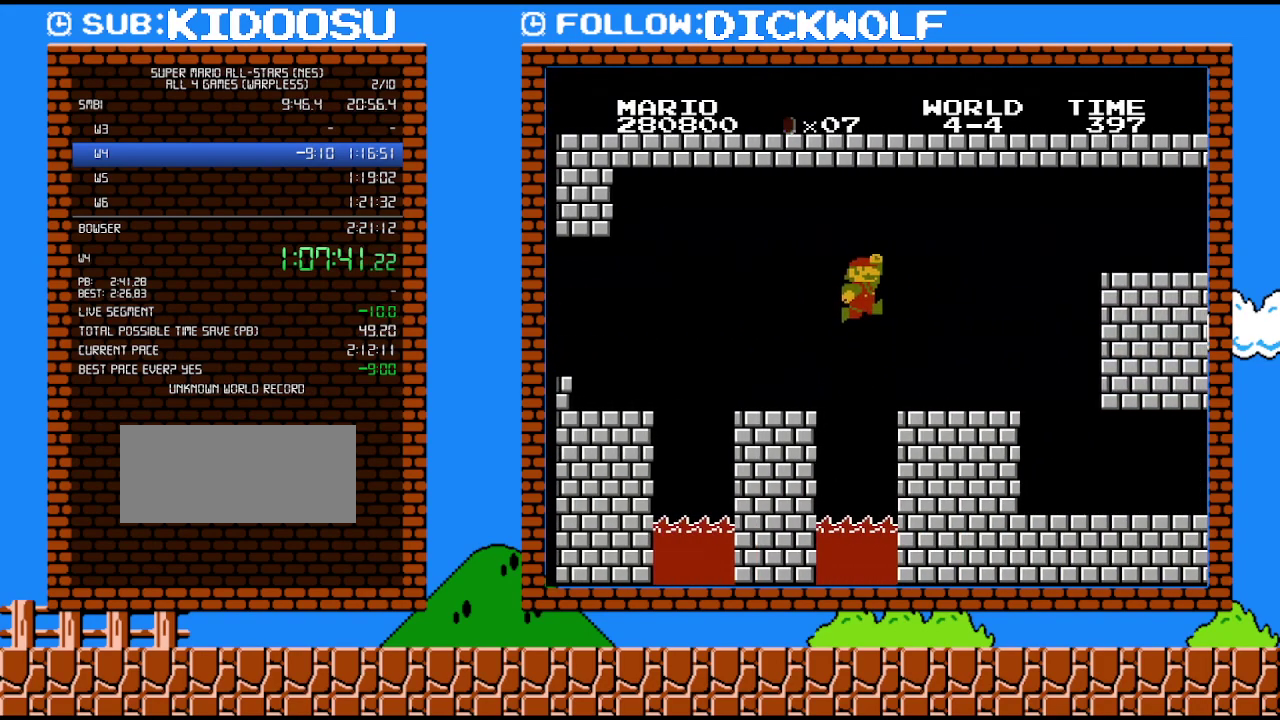
{"buttons": ["B", "DPAD_RIGHT"], "events": [[17, "DPAD_RIGHT", "down"], [50, "A", "down"], [100, "A", "up"]]}
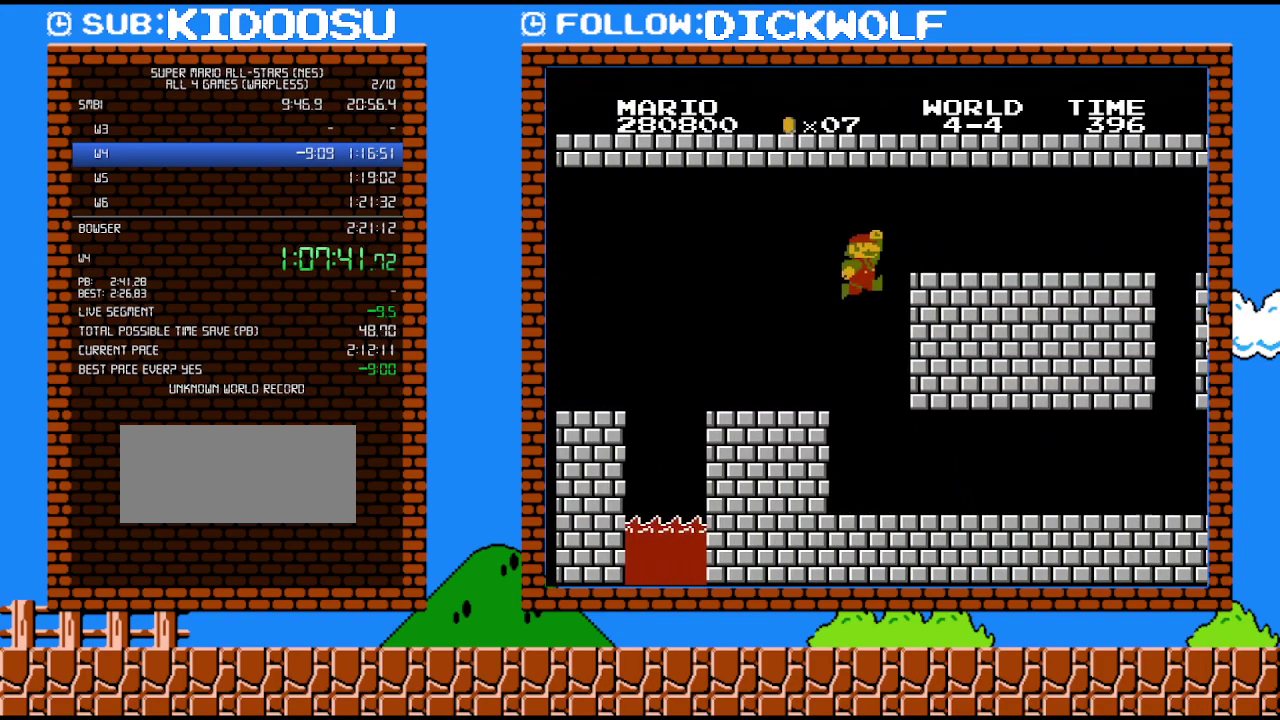
{"buttons": ["B", "DPAD_RIGHT"], "events": [[17, "A", "down"], [267, "A", "up"]]}
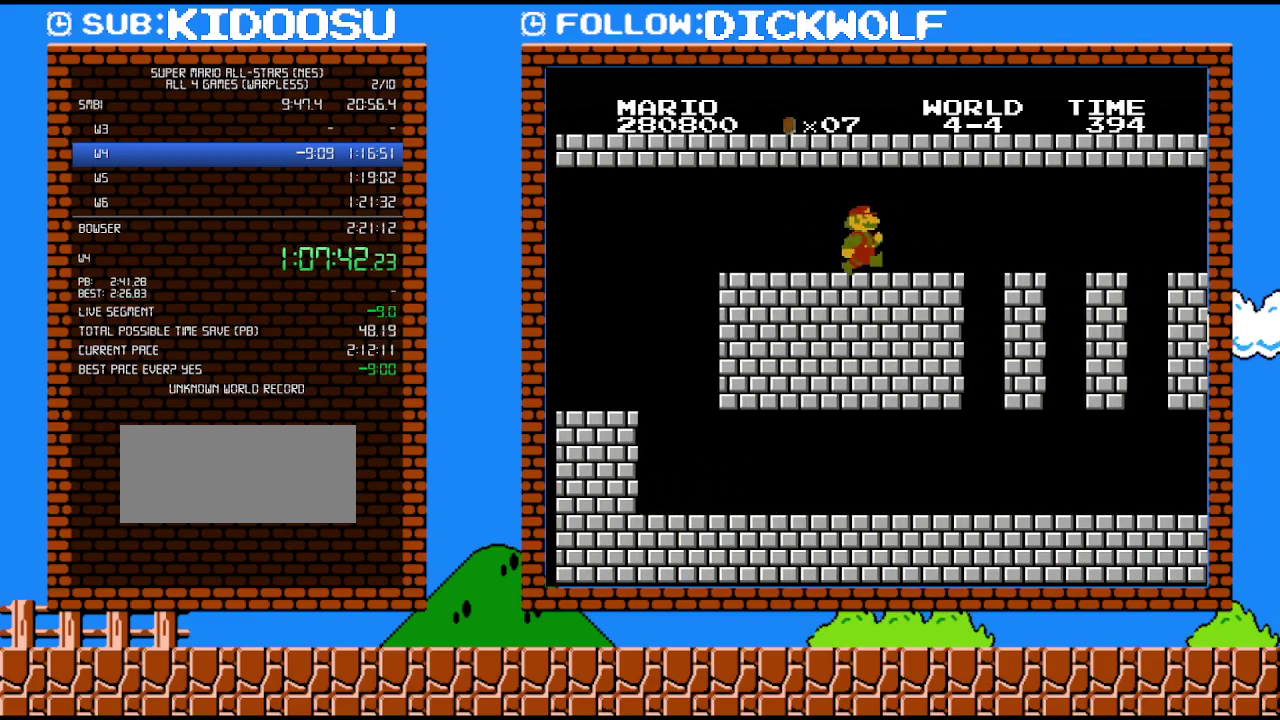
{"buttons": ["B", "DPAD_RIGHT"], "events": []}